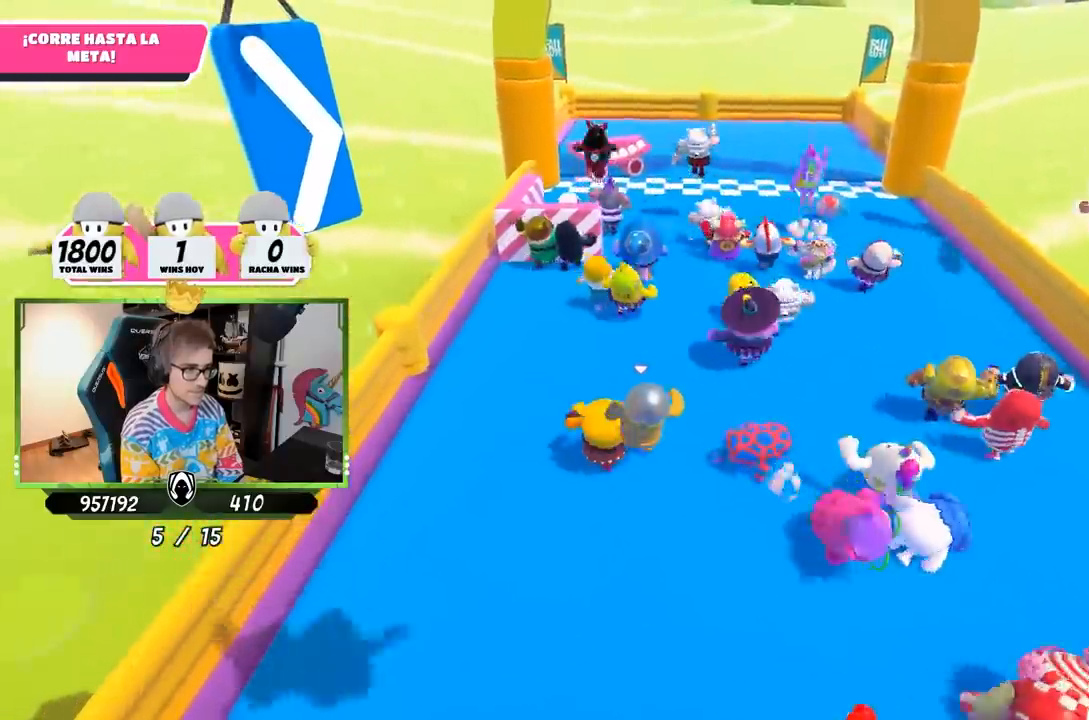
Gameplay with a controller (PlayStation layout); each line is a JSON object with the inputs held at the frame after it. "events" lists button and stick changes between this image and that frame as [ms after this image, input, new state], when the widget could be followed in between.
{"buttons": [], "left_stick": "up", "right_stick": "center", "events": []}
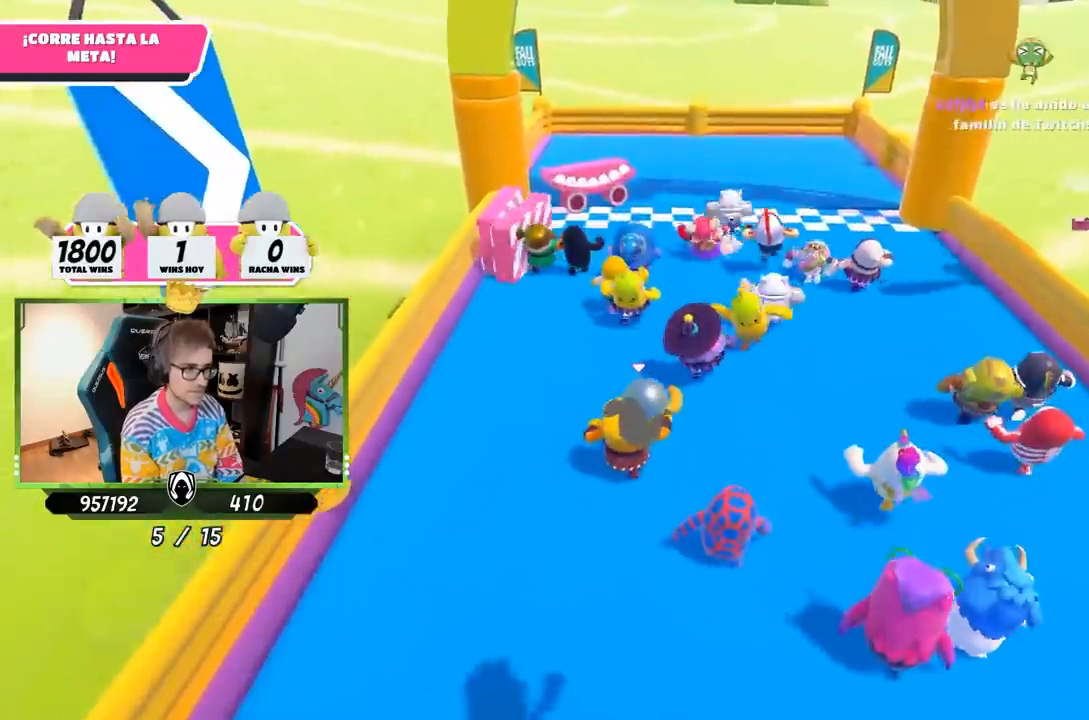
{"buttons": [], "left_stick": "up", "right_stick": "center", "events": []}
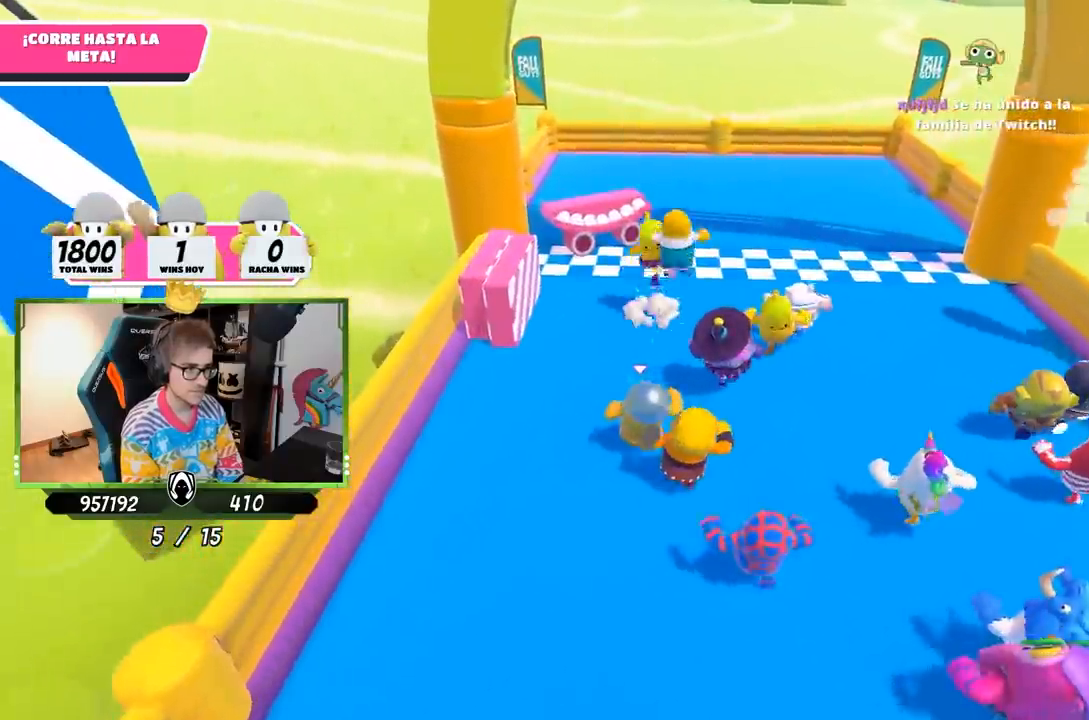
{"buttons": [], "left_stick": "up", "right_stick": "center", "events": [[67, "CROSS", "down"], [233, "CROSS", "up"], [433, "SQUARE", "down"], [500, "SQUARE", "up"]]}
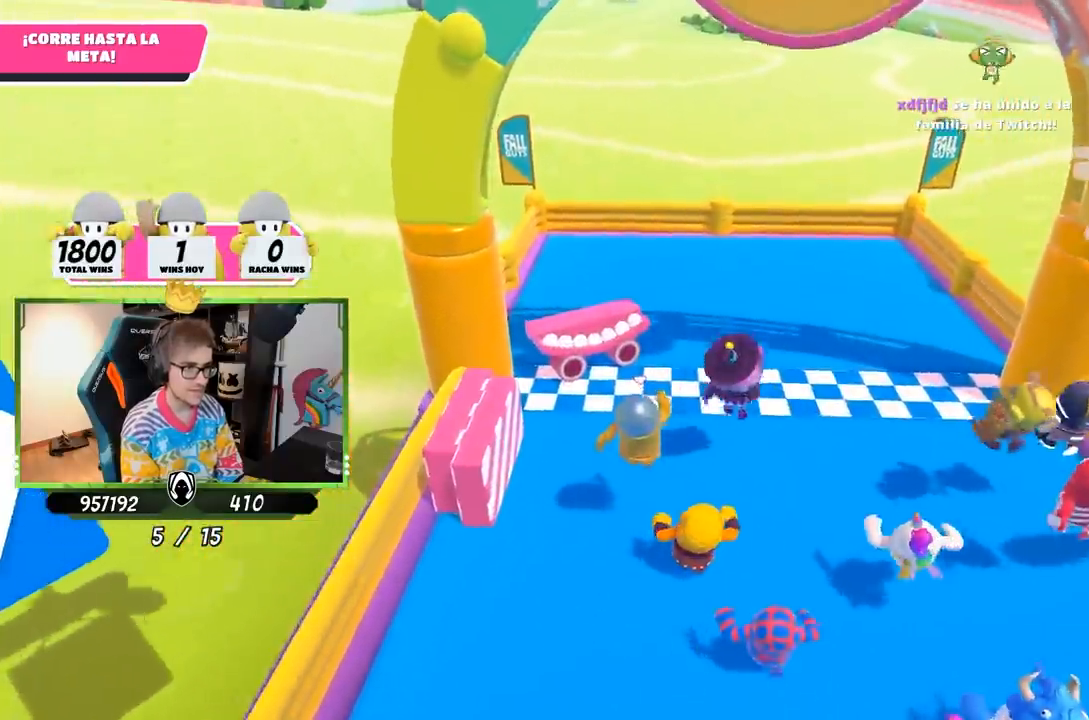
{"buttons": ["SQUARE"], "left_stick": "up", "right_stick": "center", "events": [[67, "SQUARE", "down"], [167, "SQUARE", "up"], [200, "SQUARE", "down"], [333, "SQUARE", "up"], [367, "SQUARE", "down"], [467, "SQUARE", "up"], [500, "SQUARE", "down"]]}
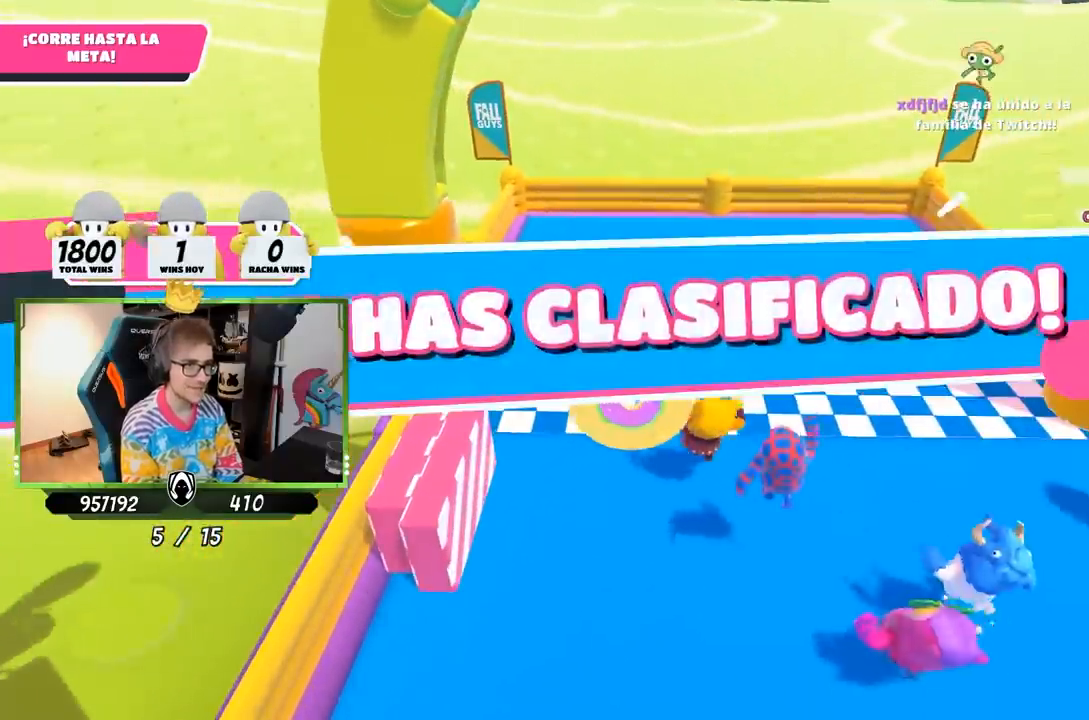
{"buttons": [], "left_stick": "center", "right_stick": "center", "events": [[100, "SQUARE", "up"], [133, "SQUARE", "down"], [267, "SQUARE", "up"], [317, "left_stick", "center"]]}
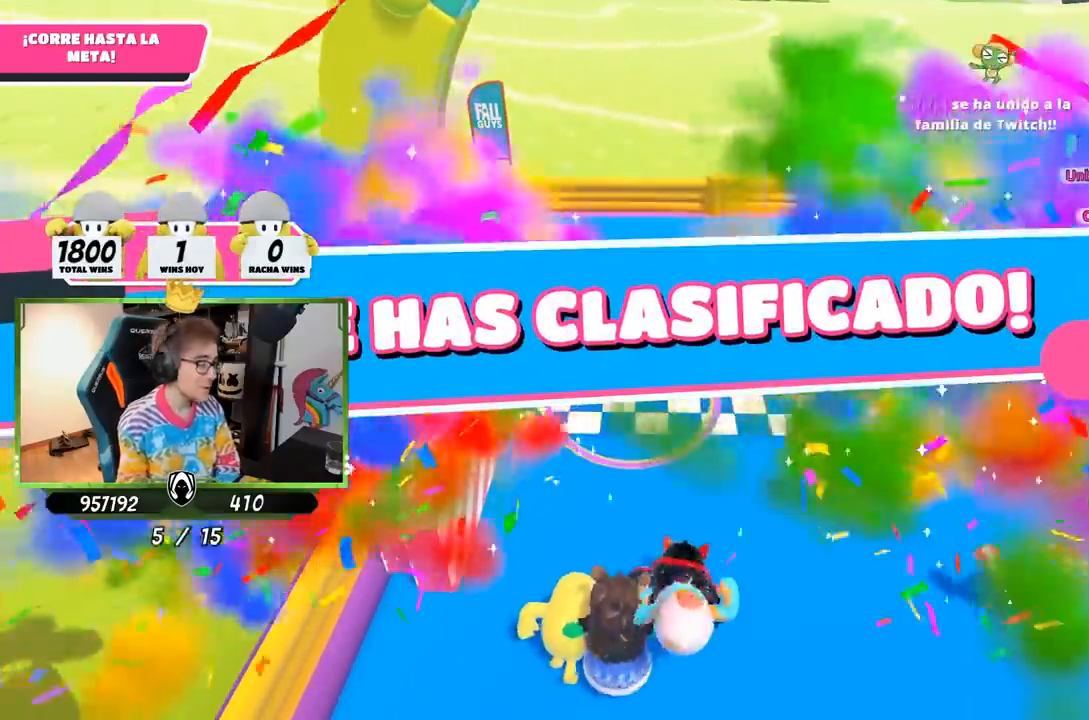
{"buttons": [], "left_stick": "center", "right_stick": "center", "events": []}
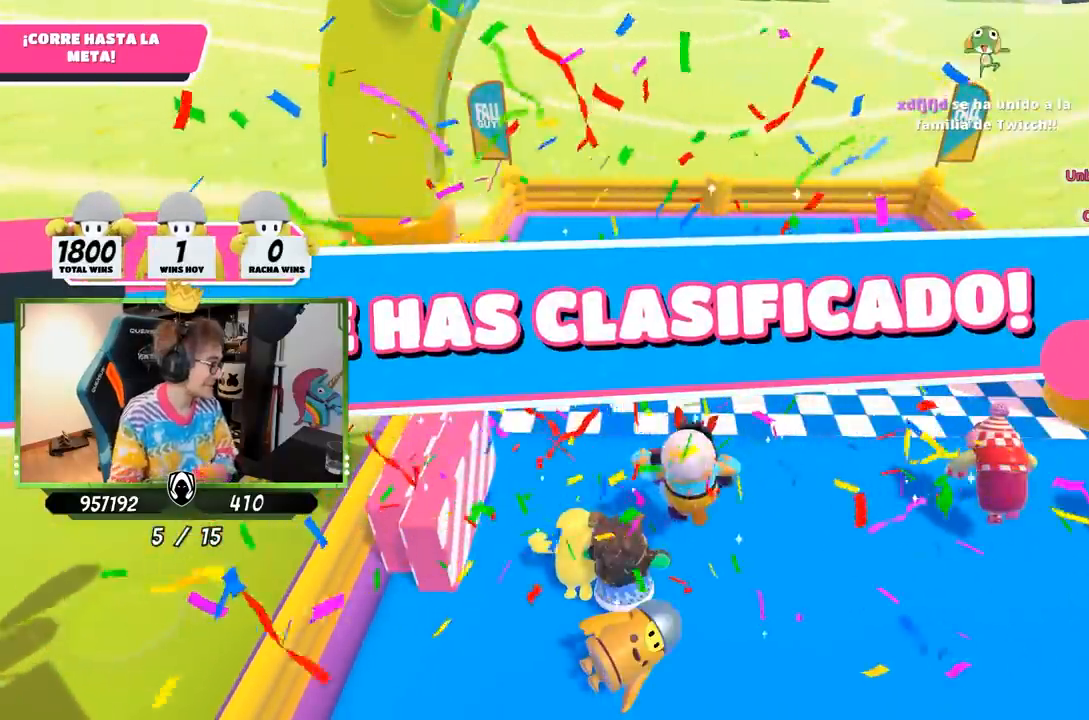
{"buttons": [], "left_stick": "center", "right_stick": "center", "events": []}
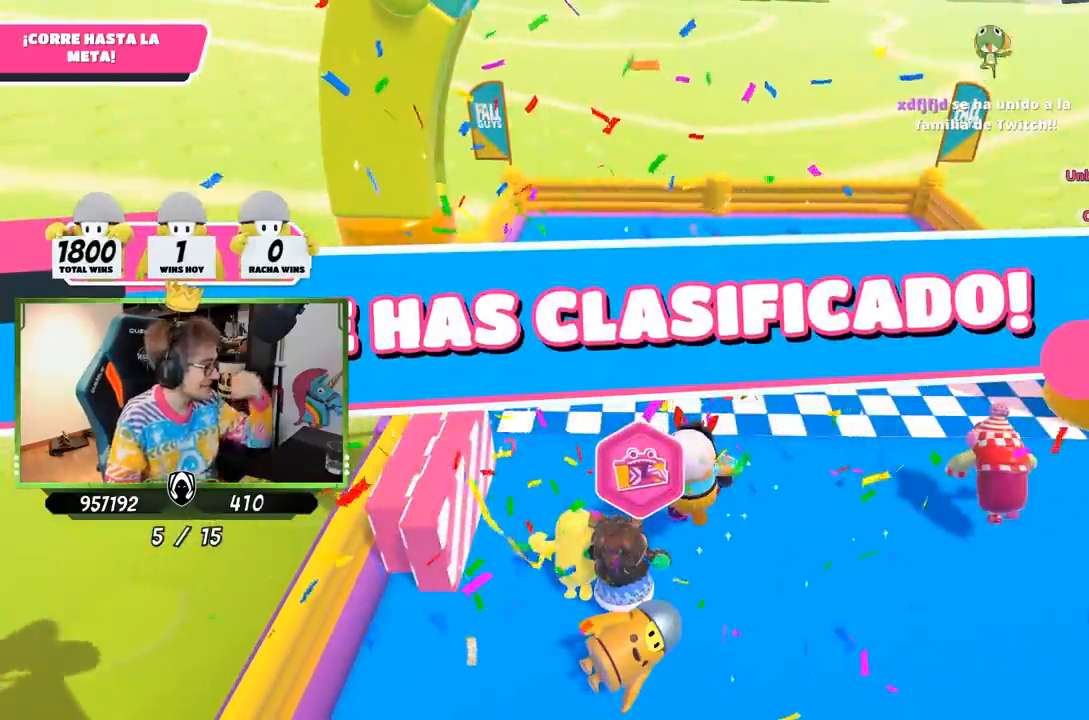
{"buttons": [], "left_stick": "center", "right_stick": "center", "events": []}
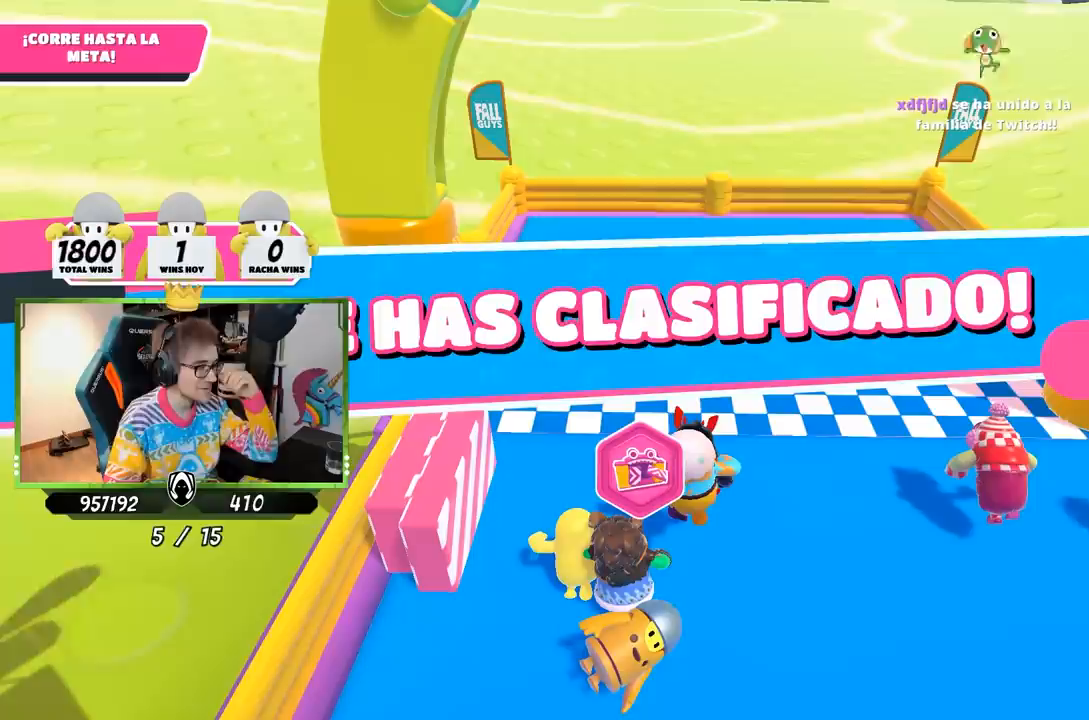
{"buttons": [], "left_stick": "center", "right_stick": "center", "events": []}
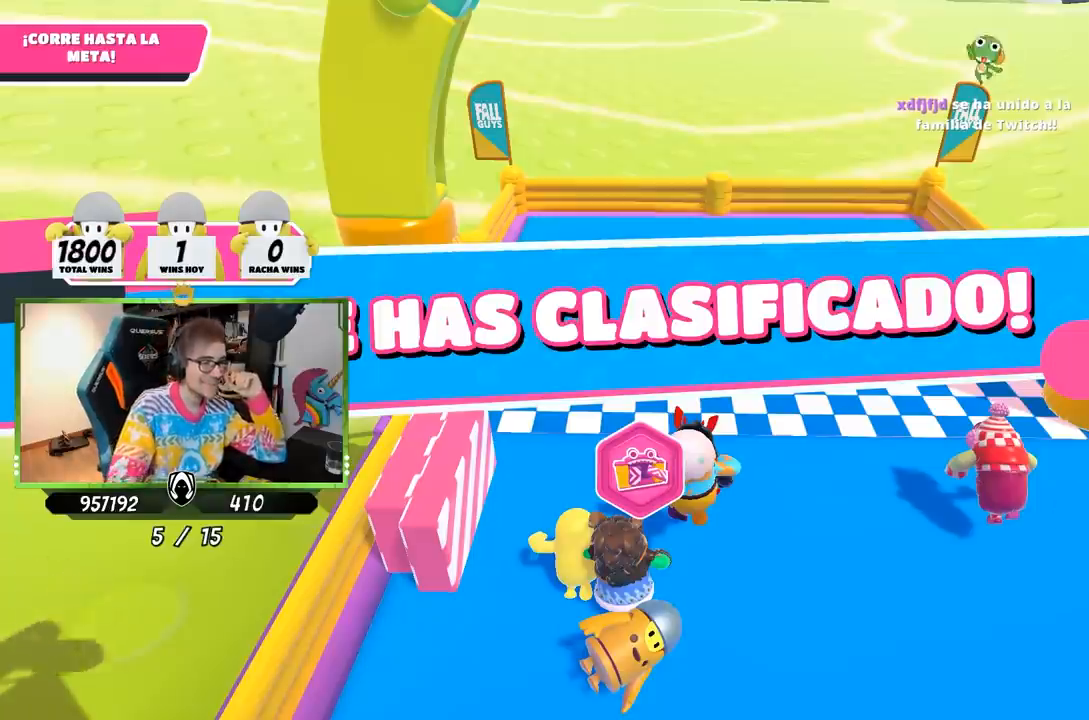
{"buttons": [], "left_stick": "center", "right_stick": "center", "events": []}
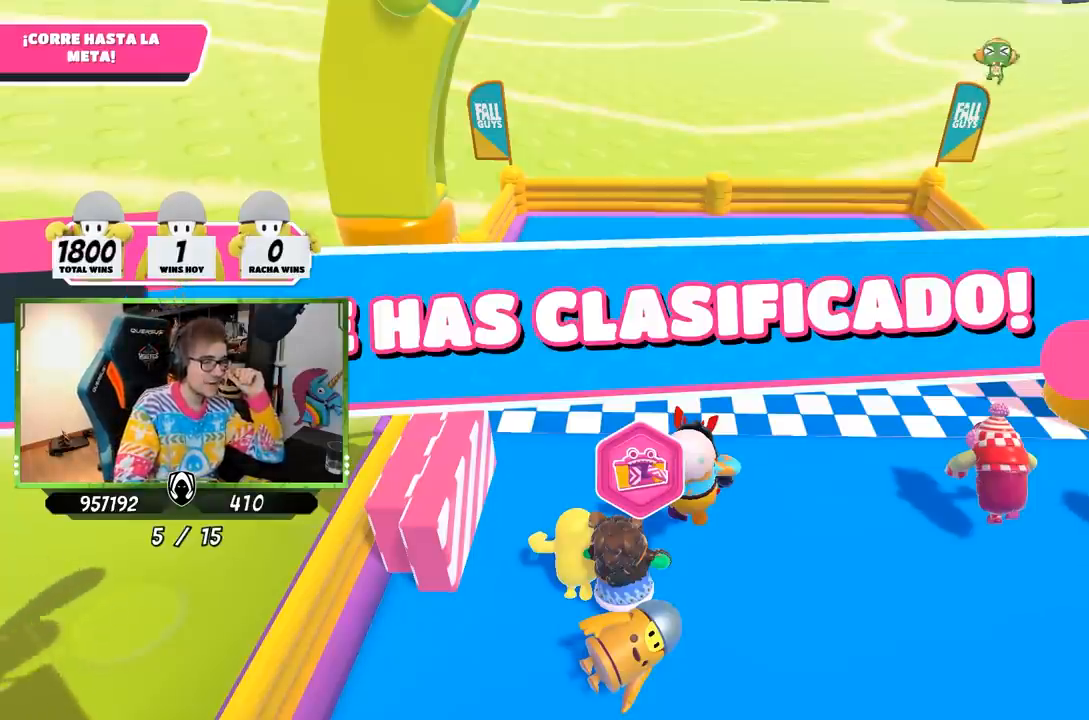
{"buttons": [], "left_stick": "center", "right_stick": "center", "events": []}
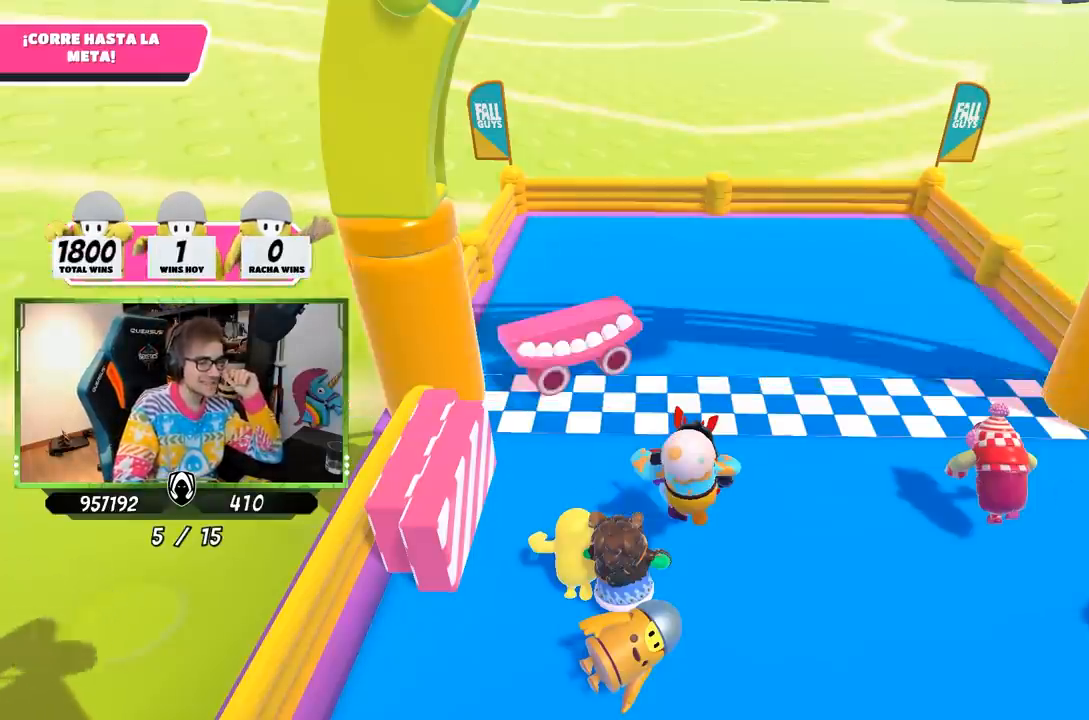
{"buttons": [], "left_stick": "center", "right_stick": "center", "events": []}
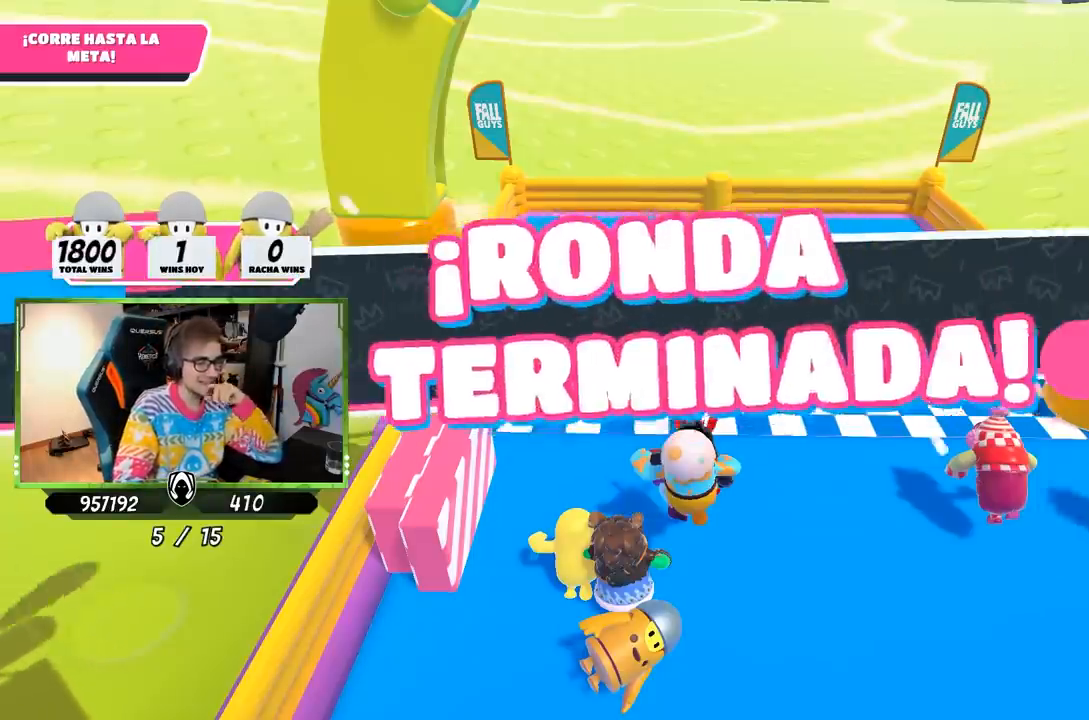
{"buttons": [], "left_stick": "center", "right_stick": "center", "events": []}
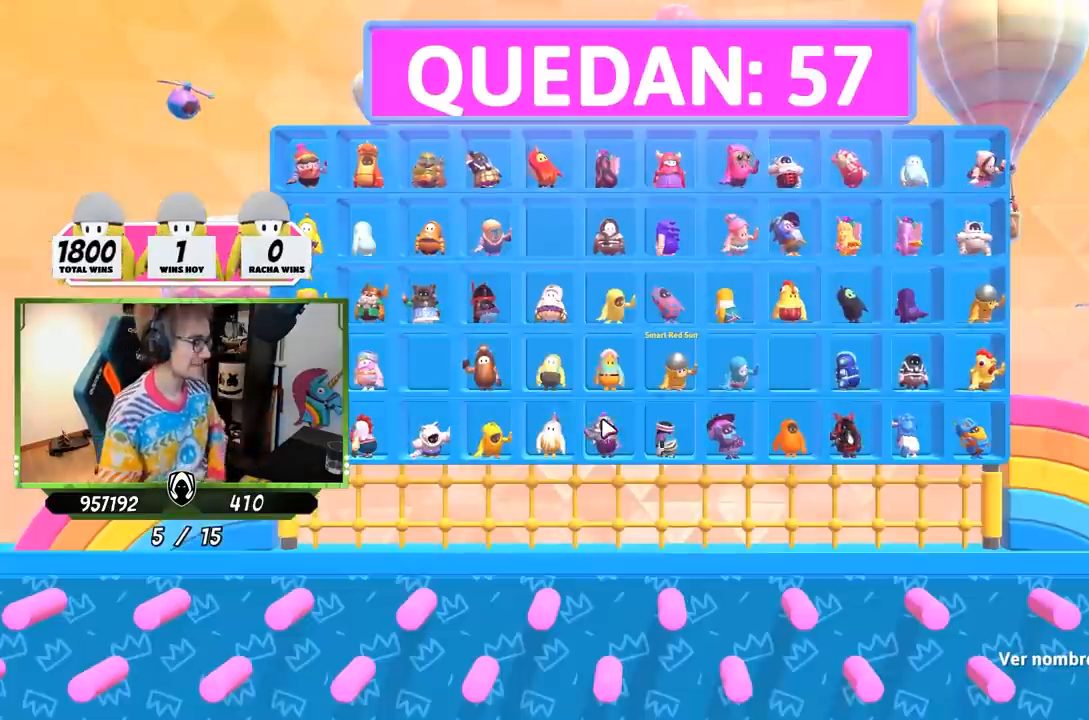
{"buttons": [], "left_stick": "up-left", "right_stick": "center", "events": [[133, "left_stick", "right"], [233, "left_stick", "up"], [467, "left_stick", "up-left"]]}
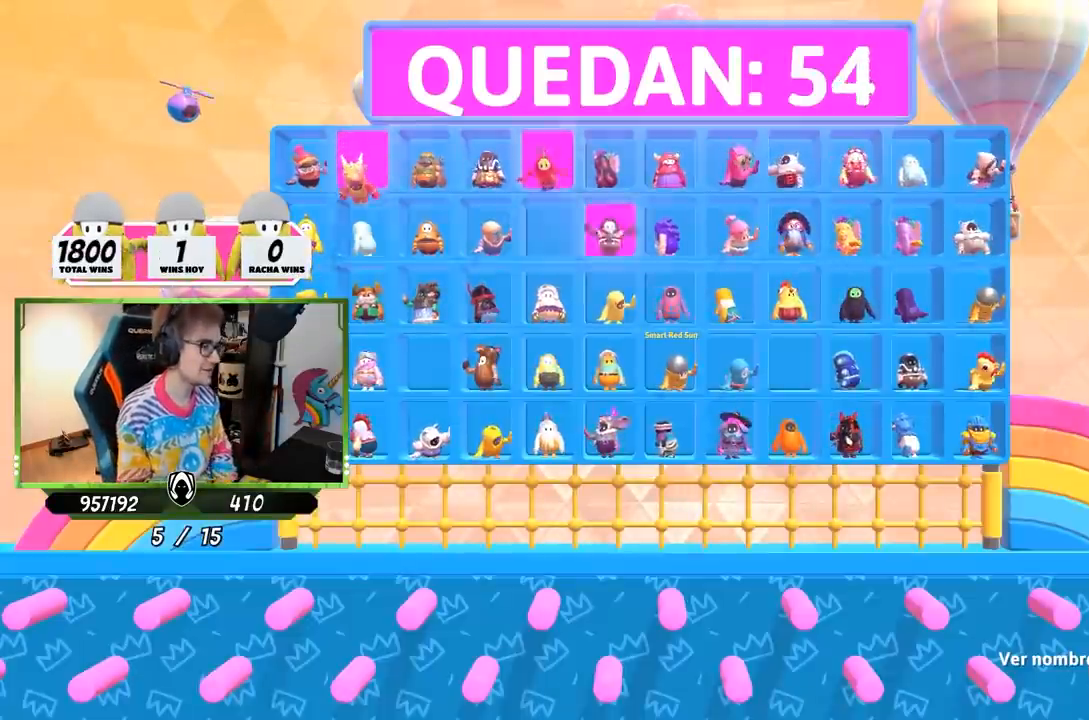
{"buttons": [], "left_stick": "center", "right_stick": "center", "events": [[500, "left_stick", "center"]]}
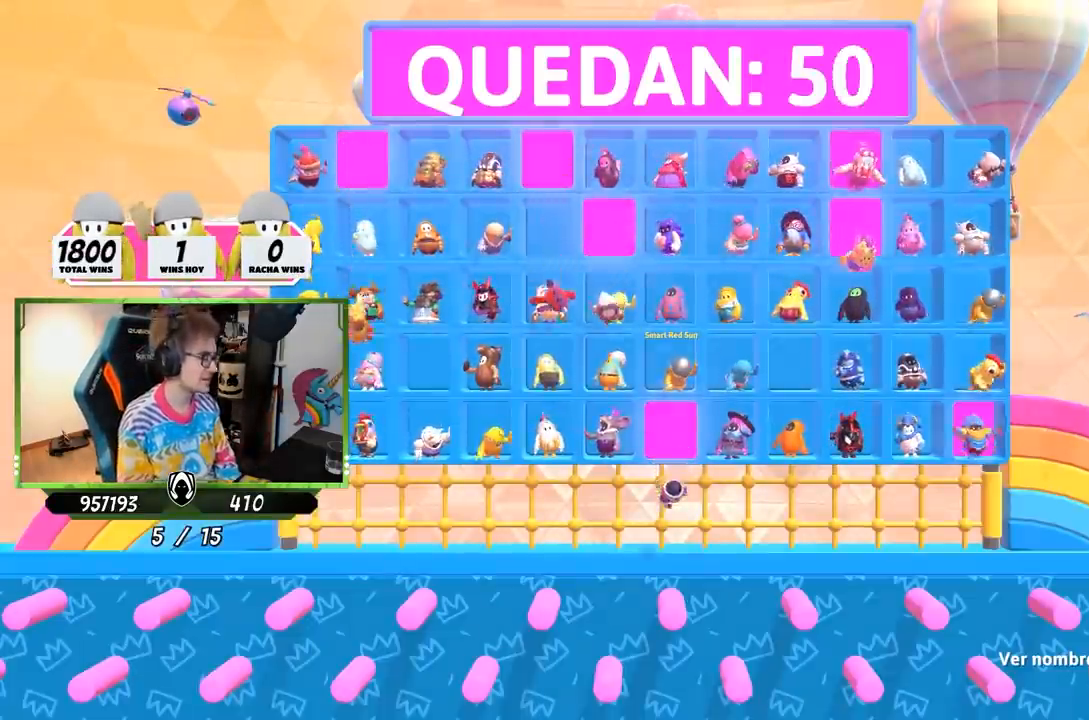
{"buttons": [], "left_stick": "center", "right_stick": "center", "events": []}
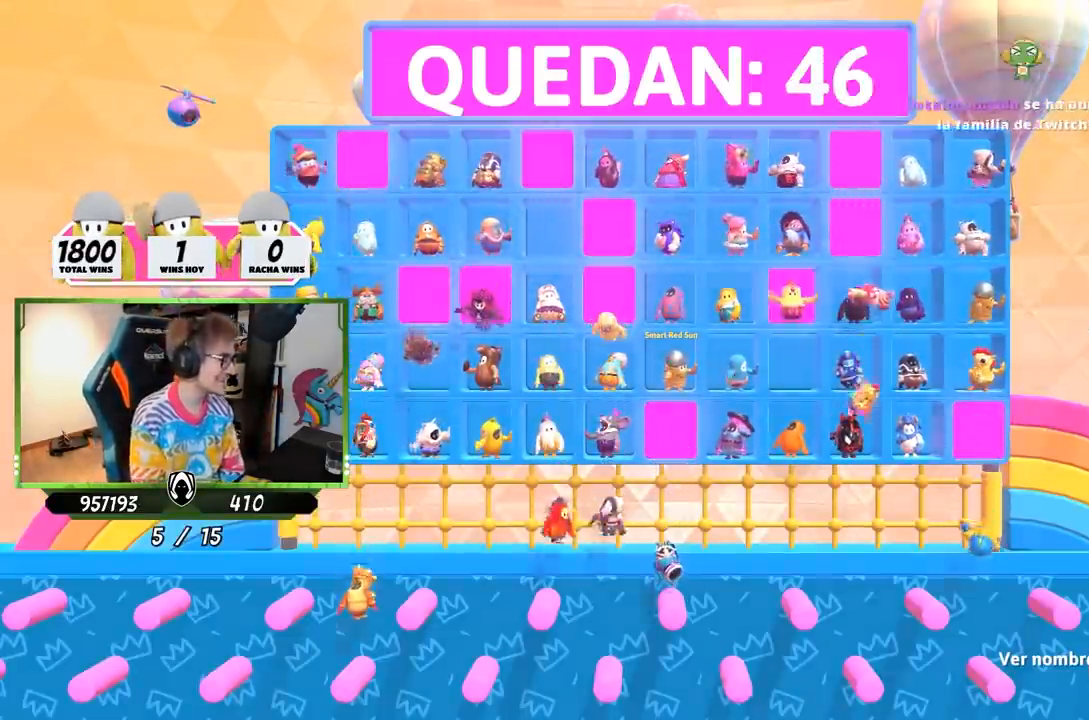
{"buttons": [], "left_stick": "center", "right_stick": "center", "events": []}
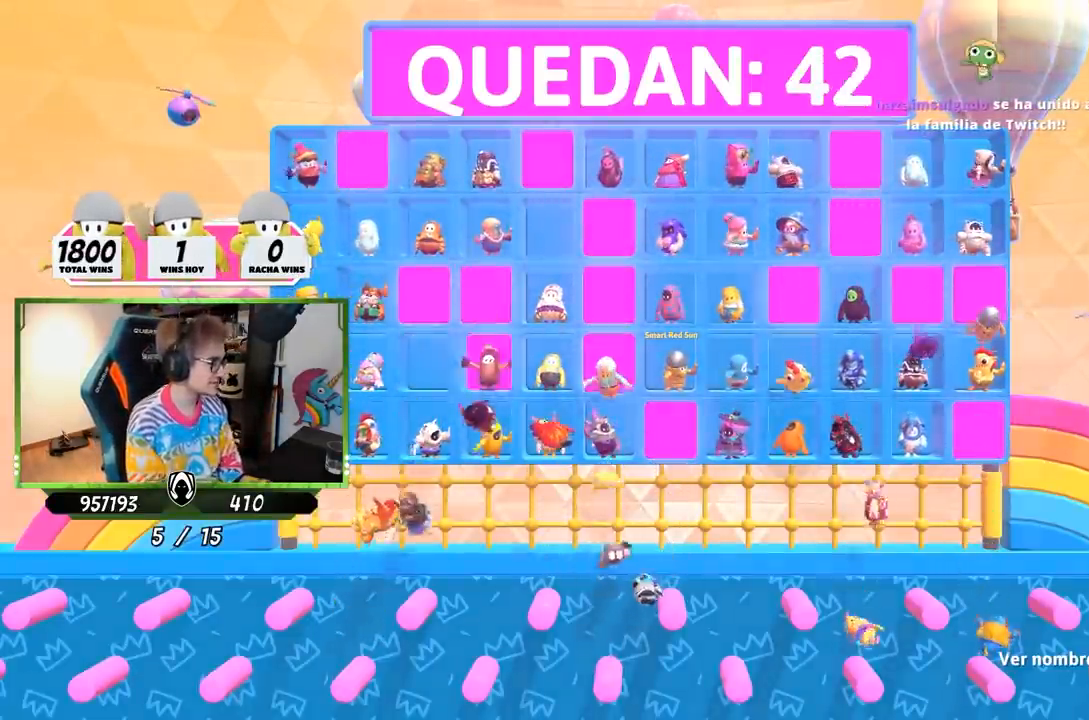
{"buttons": [], "left_stick": "center", "right_stick": "center", "events": []}
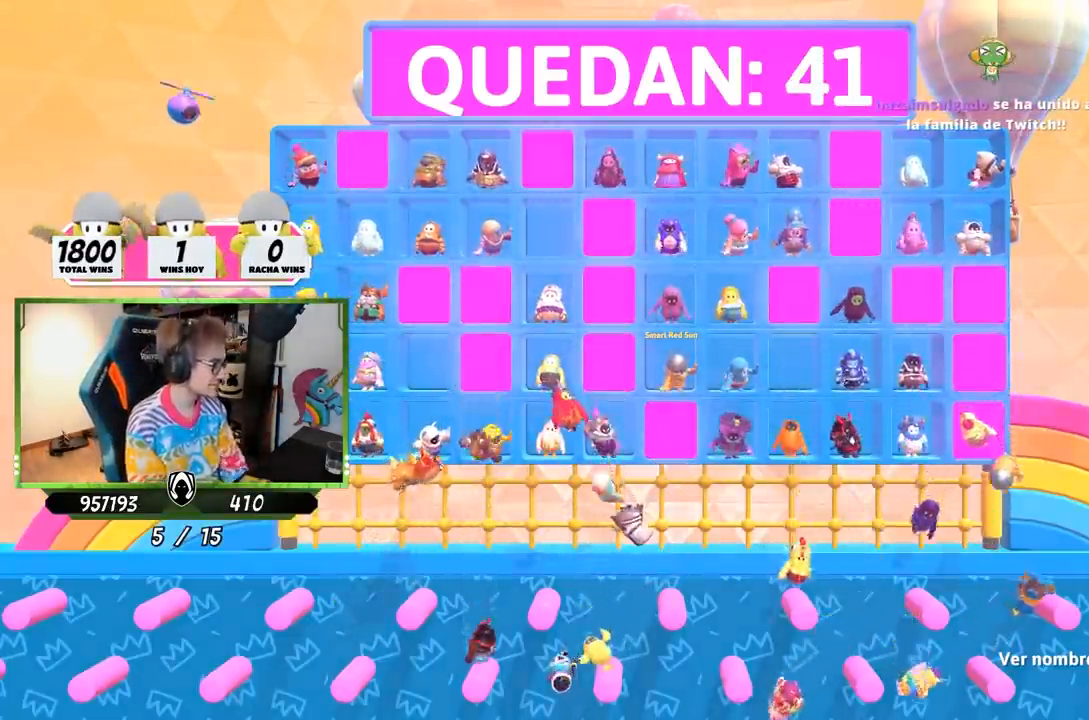
{"buttons": [], "left_stick": "center", "right_stick": "center", "events": []}
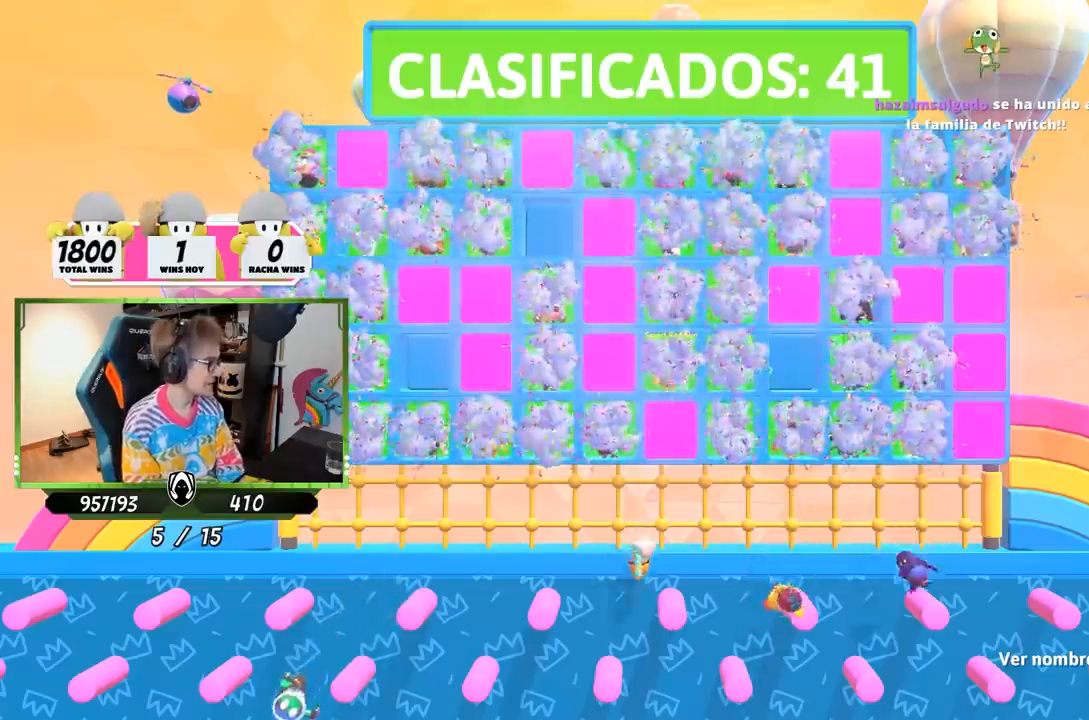
{"buttons": [], "left_stick": "center", "right_stick": "center", "events": []}
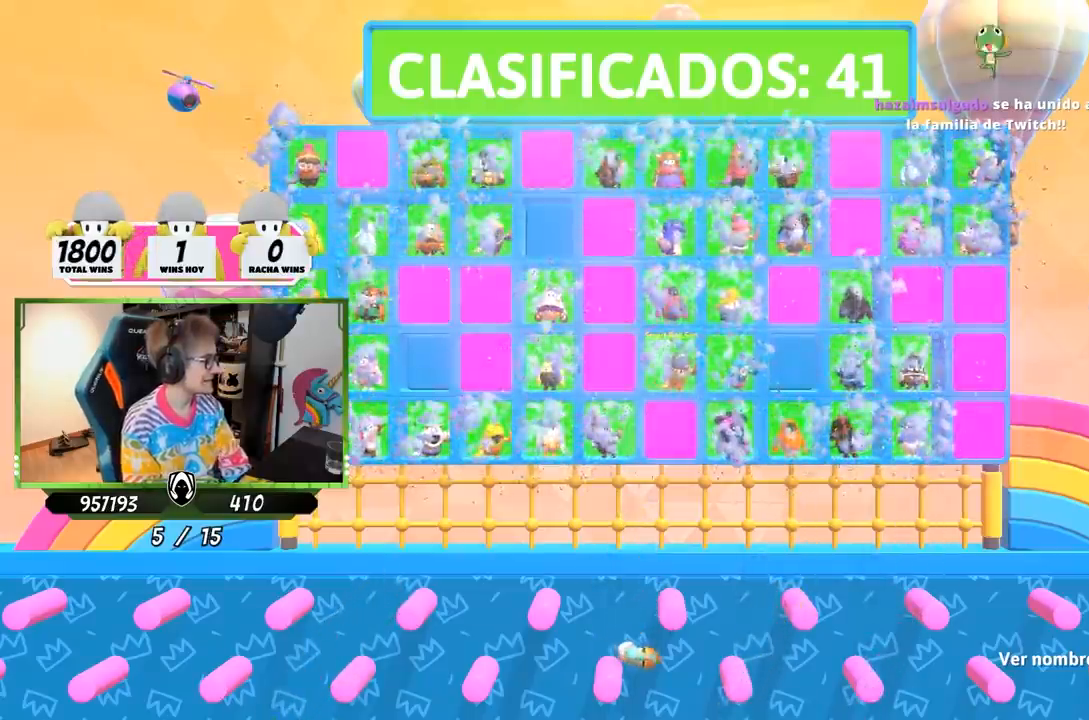
{"buttons": [], "left_stick": "center", "right_stick": "center", "events": []}
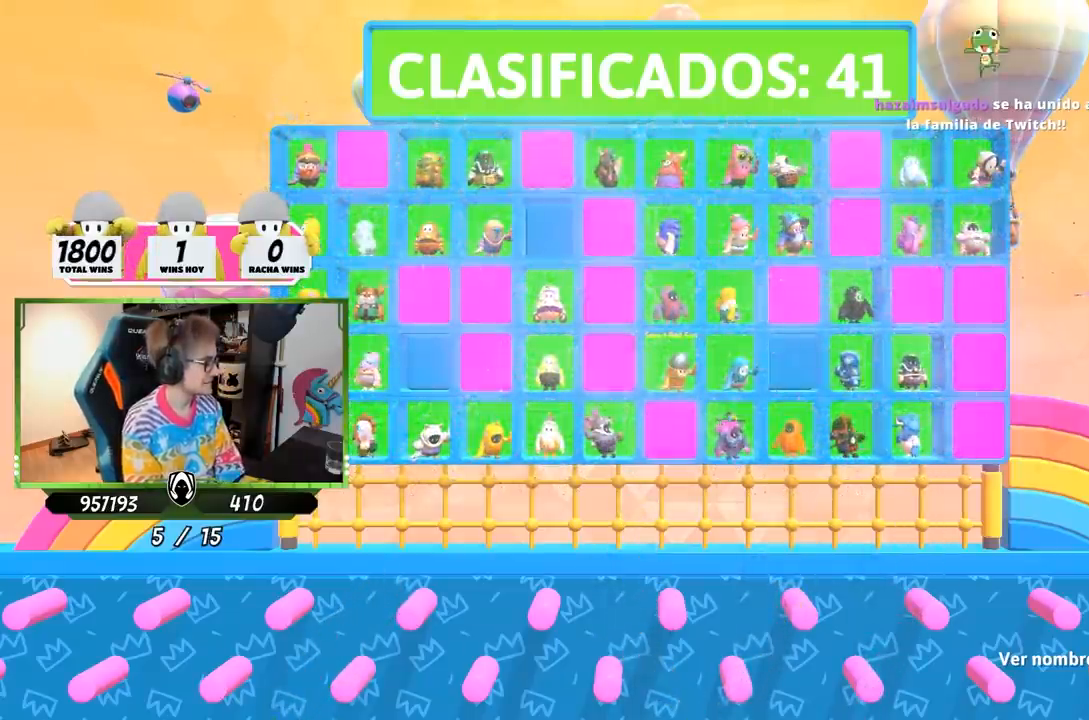
{"buttons": [], "left_stick": "center", "right_stick": "center", "events": []}
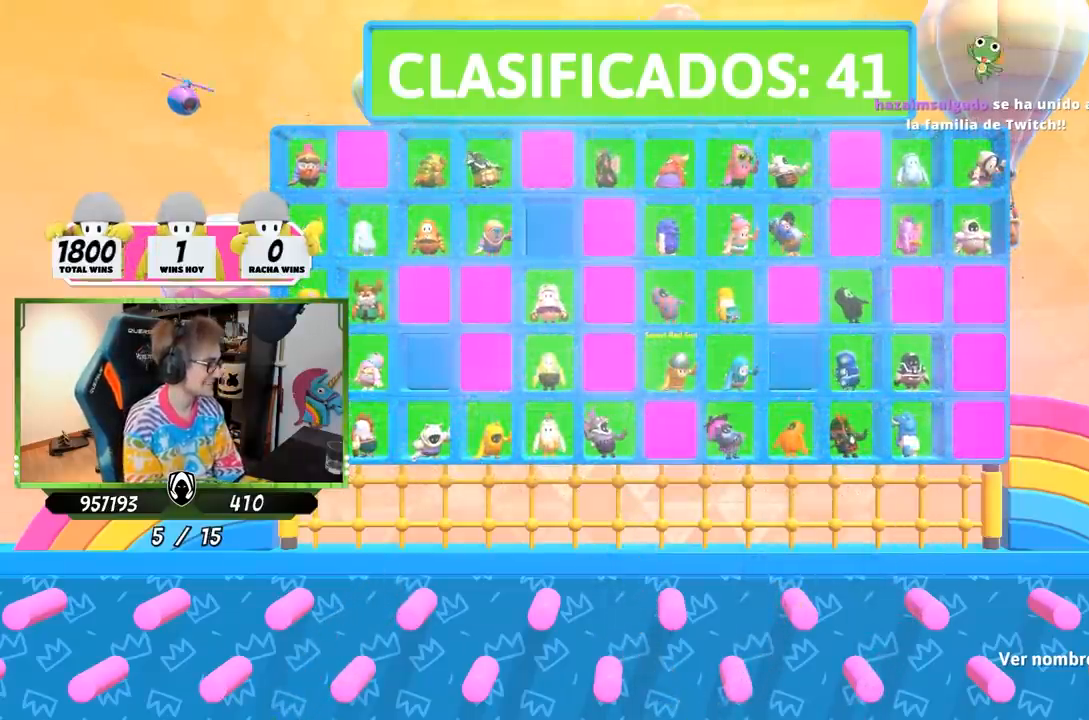
{"buttons": [], "left_stick": "up-right", "right_stick": "center", "events": [[200, "left_stick", "up-right"]]}
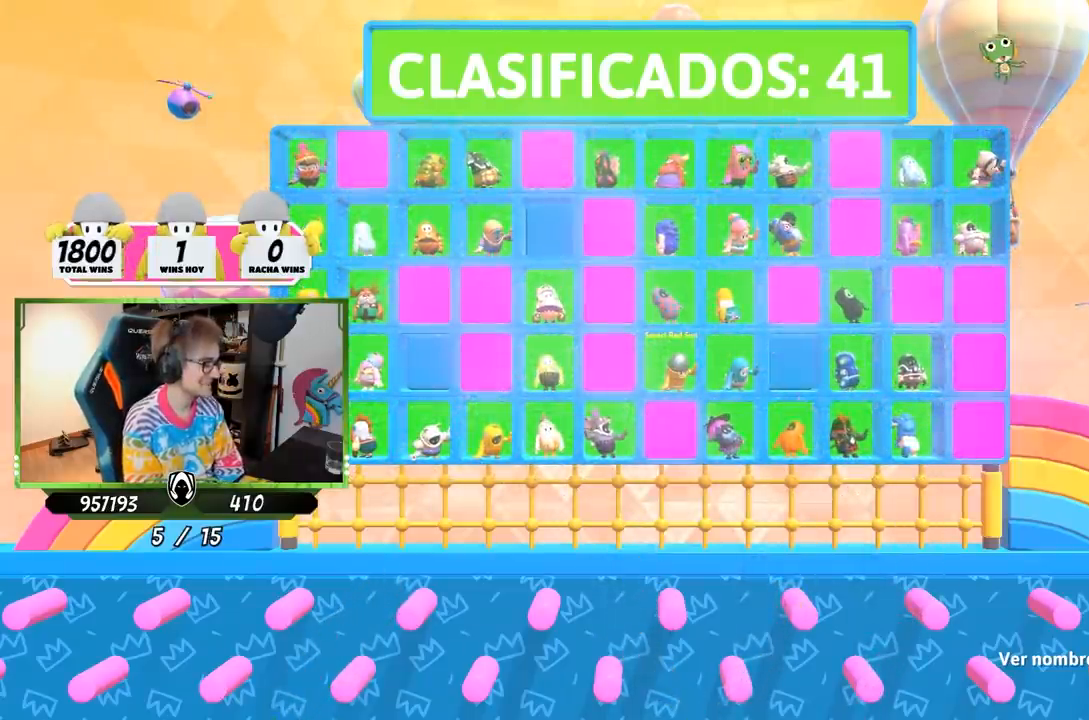
{"buttons": [], "left_stick": "up-right", "right_stick": "center", "events": []}
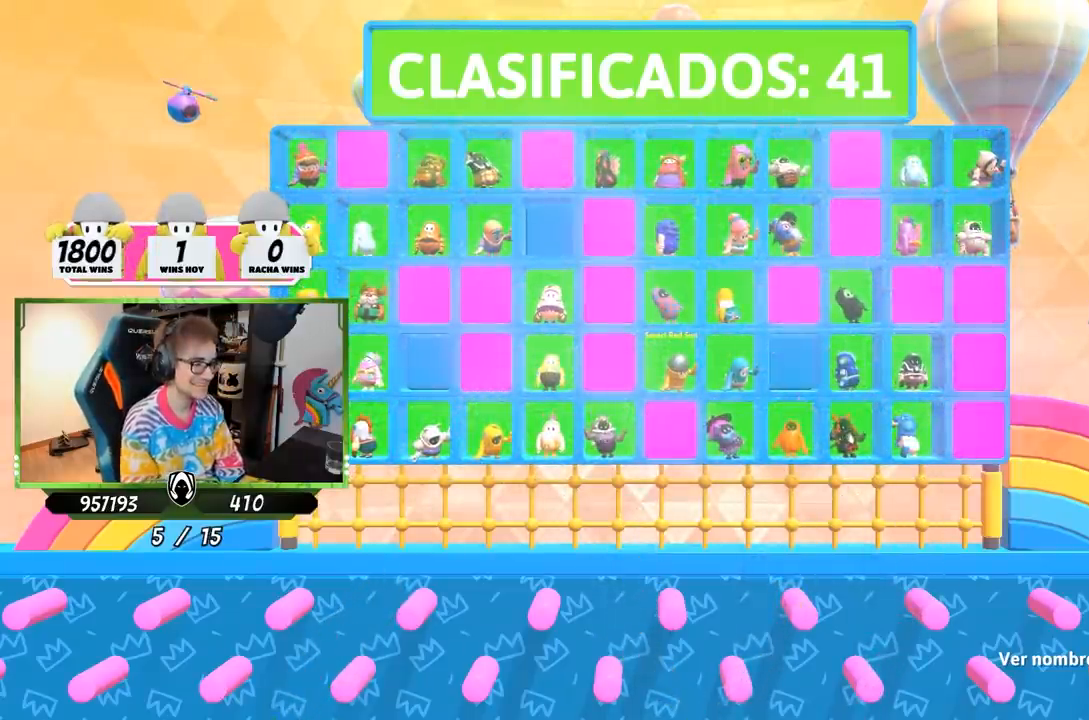
{"buttons": [], "left_stick": "center", "right_stick": "center", "events": [[183, "left_stick", "center"], [217, "L2", "down"], [350, "L2", "up"]]}